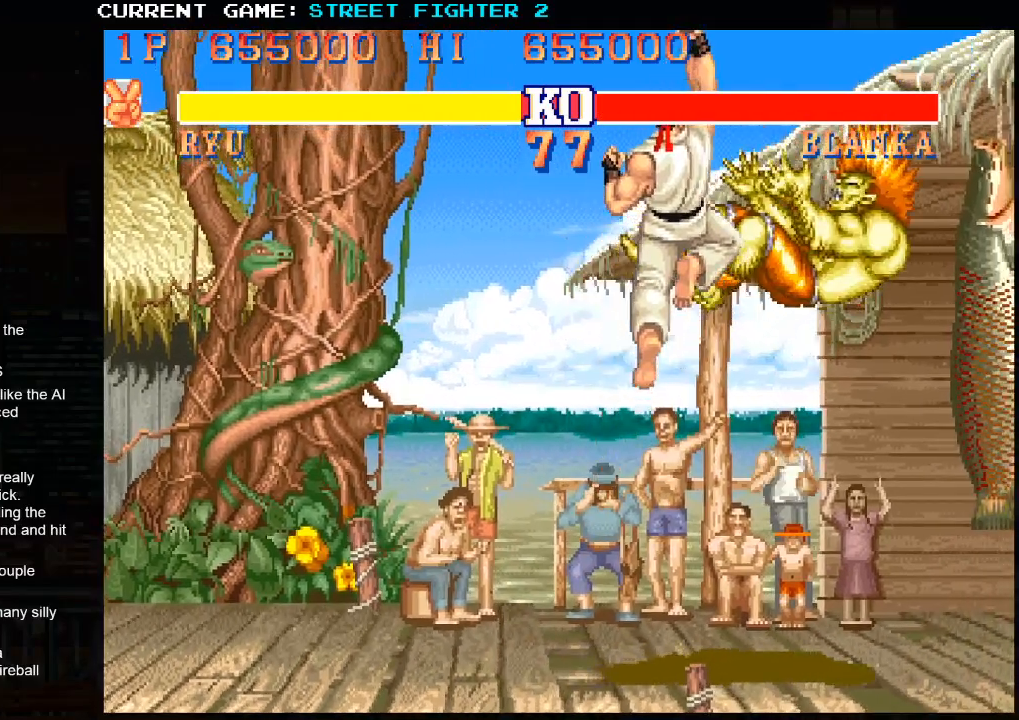
Gameplay with a controller (arcade stick); each line is a JSON object with the inputs held at the frame after it. "events" lists button and stick changes between this image and that frame as [ms after this image, input, new state], when the widget could be followed in between. Not read: HP L3 LP MP R3.
{"buttons": ["SQUARE", "TRIANGLE", "R1"], "left_stick": "center", "events": []}
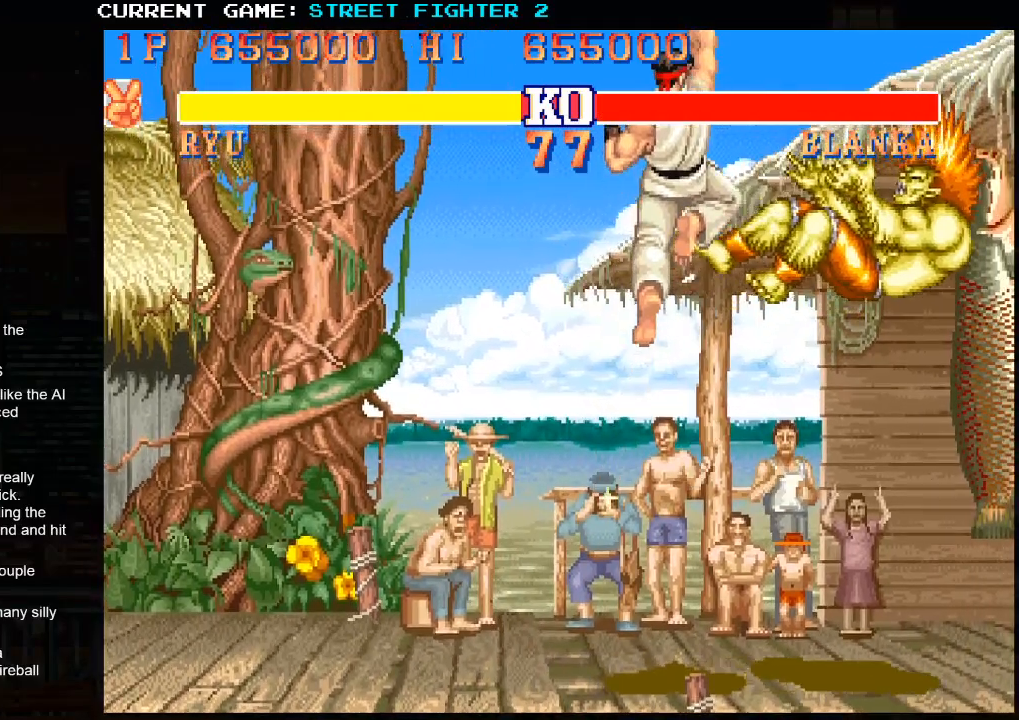
{"buttons": ["SQUARE", "TRIANGLE", "R1"], "left_stick": "center", "events": []}
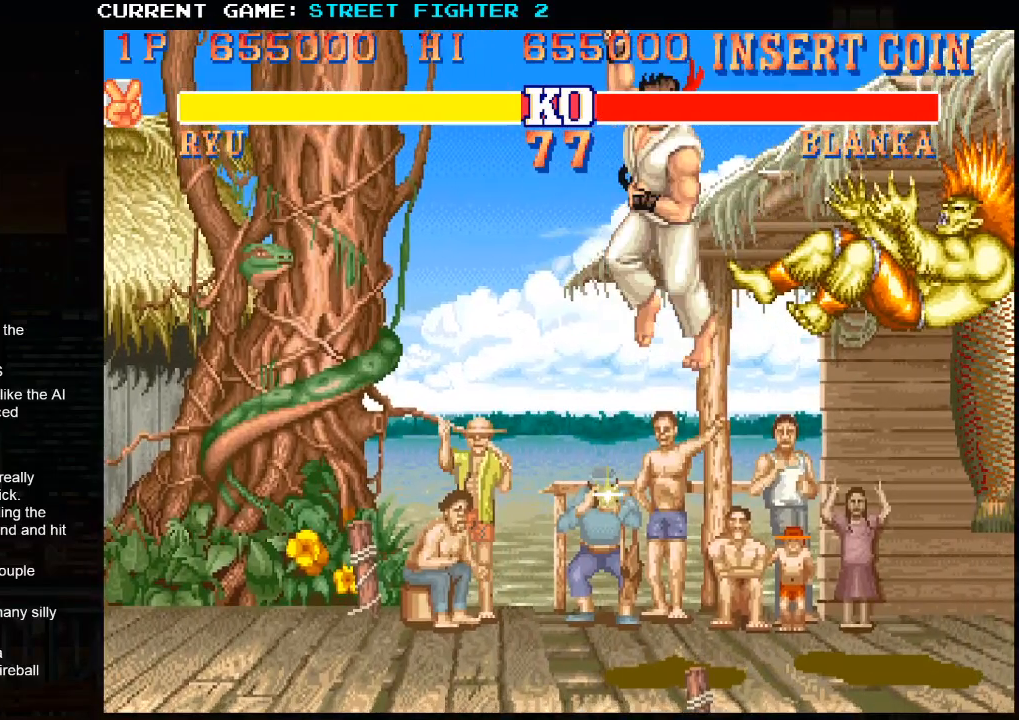
{"buttons": ["SQUARE", "TRIANGLE", "R1", "R2"], "left_stick": "center", "events": [[317, "R2", "down"]]}
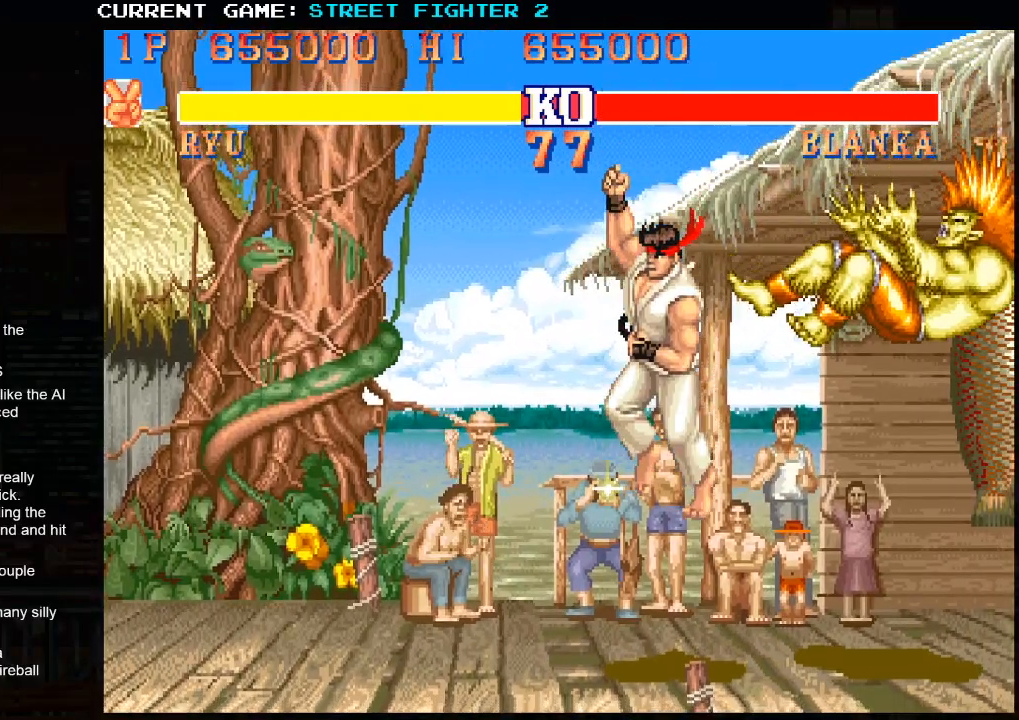
{"buttons": ["SQUARE", "TRIANGLE", "R1", "R2"], "left_stick": "center", "events": []}
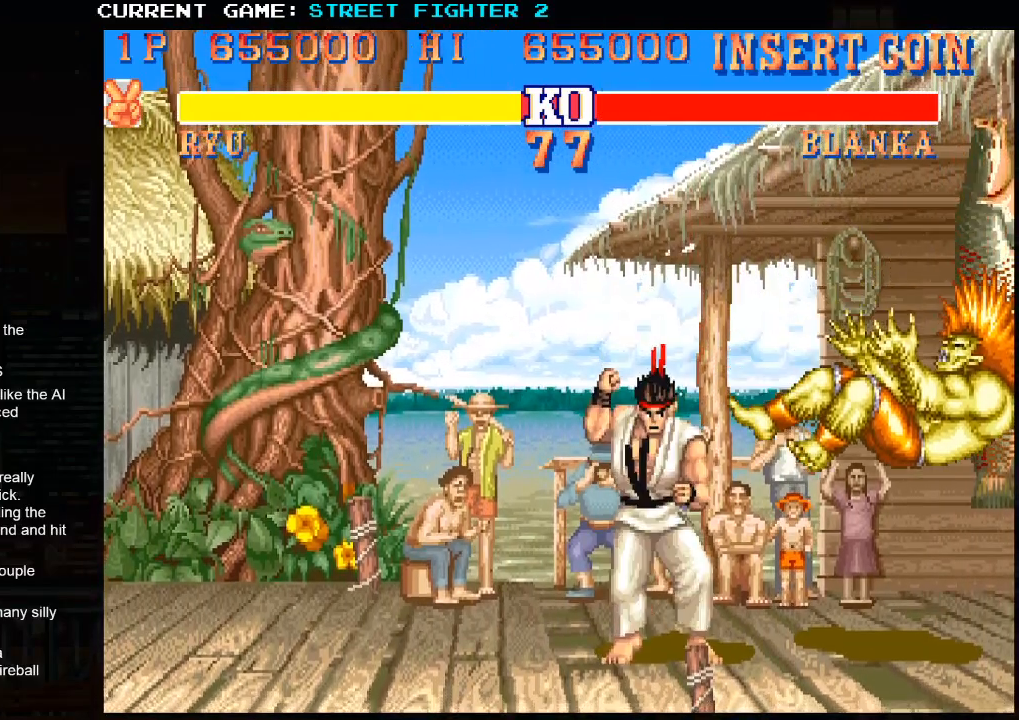
{"buttons": ["CROSS", "SQUARE", "TRIANGLE", "R1", "R2"], "left_stick": "center", "events": [[50, "CROSS", "down"]]}
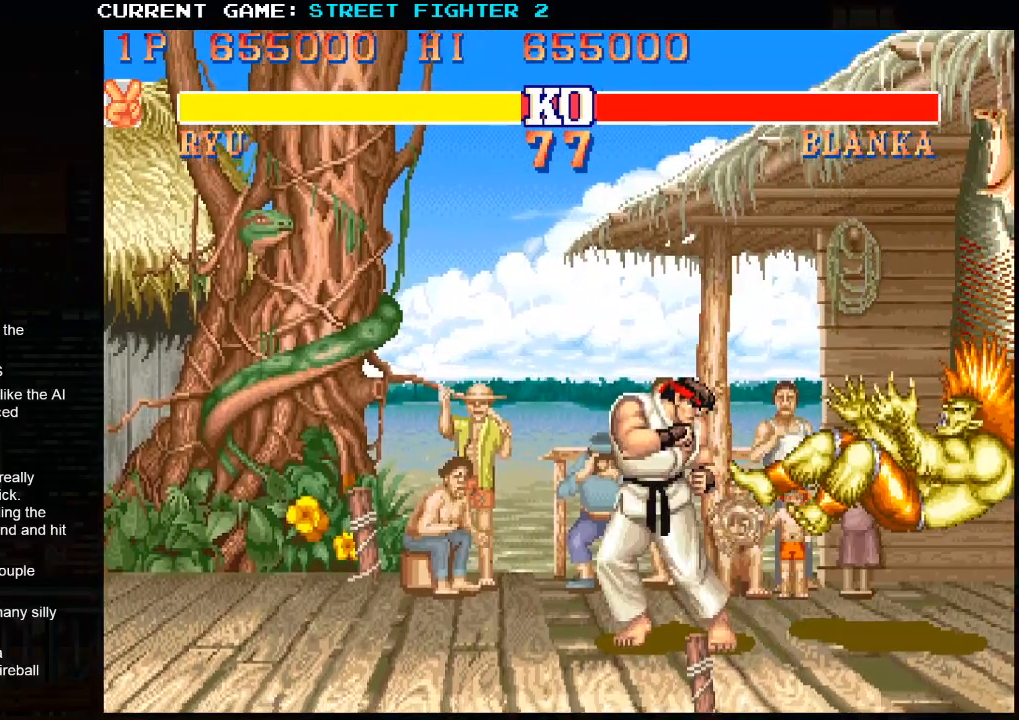
{"buttons": ["CROSS", "SQUARE"], "left_stick": "center", "events": [[233, "R2", "up"], [250, "TRIANGLE", "up"], [267, "R1", "up"]]}
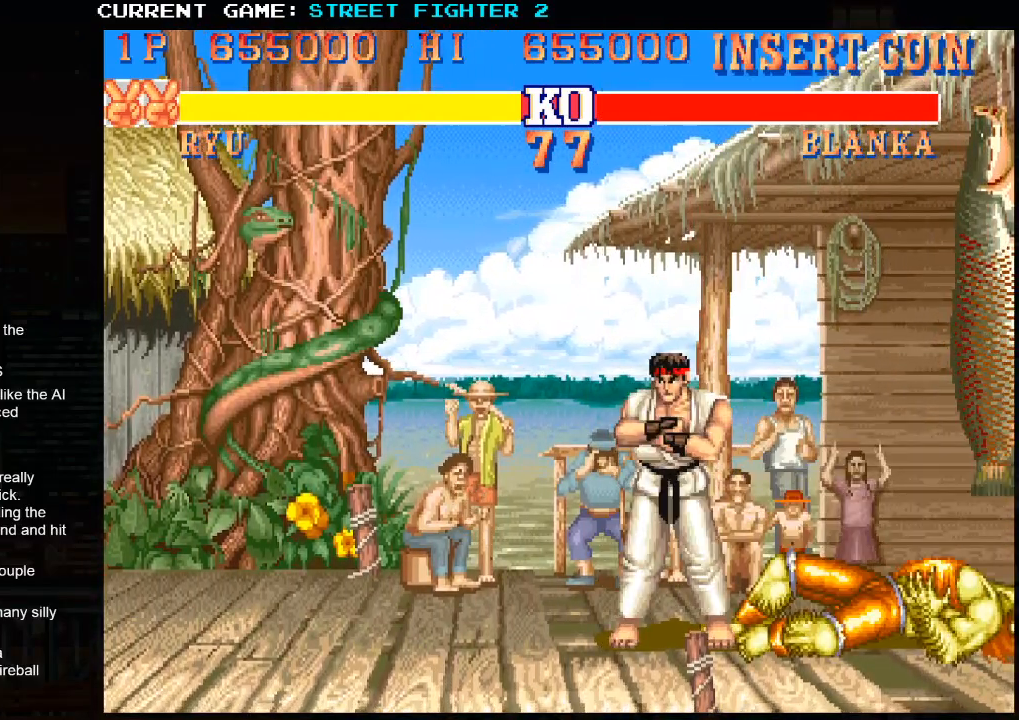
{"buttons": ["CROSS", "SQUARE"], "left_stick": "center", "events": []}
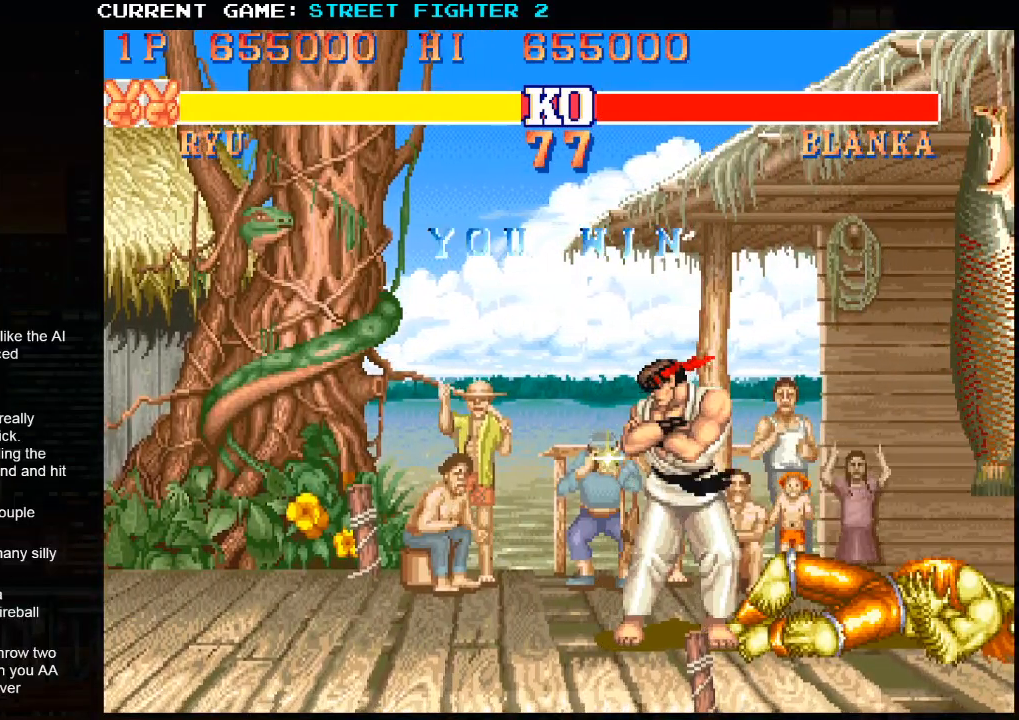
{"buttons": ["CROSS", "SQUARE"], "left_stick": "center", "events": []}
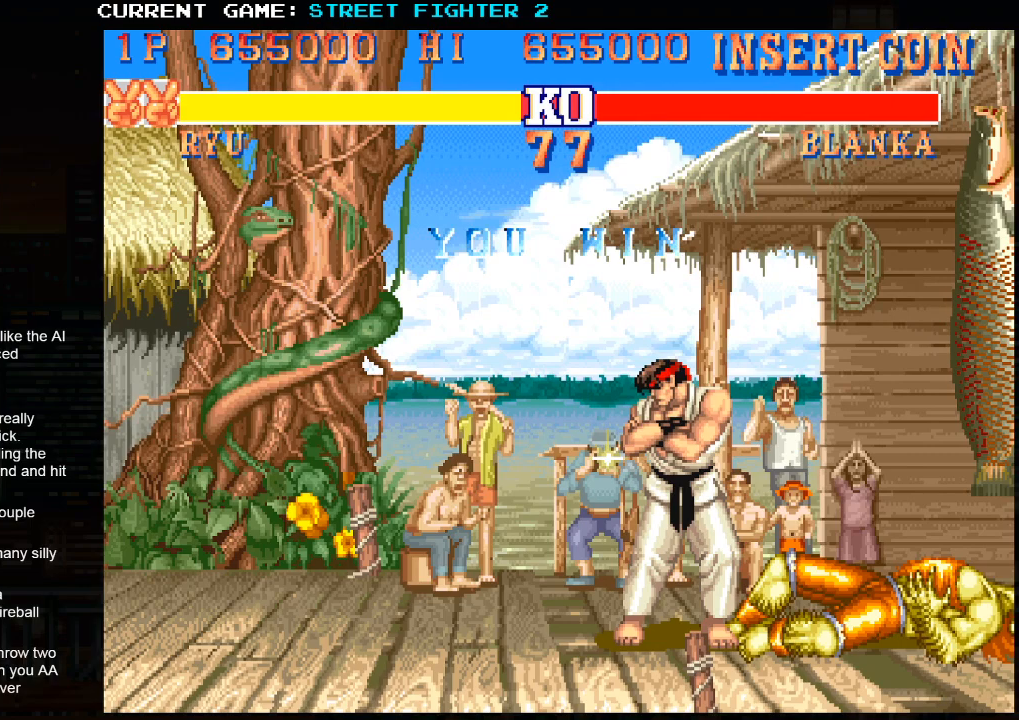
{"buttons": ["CROSS", "SQUARE"], "left_stick": "center", "events": []}
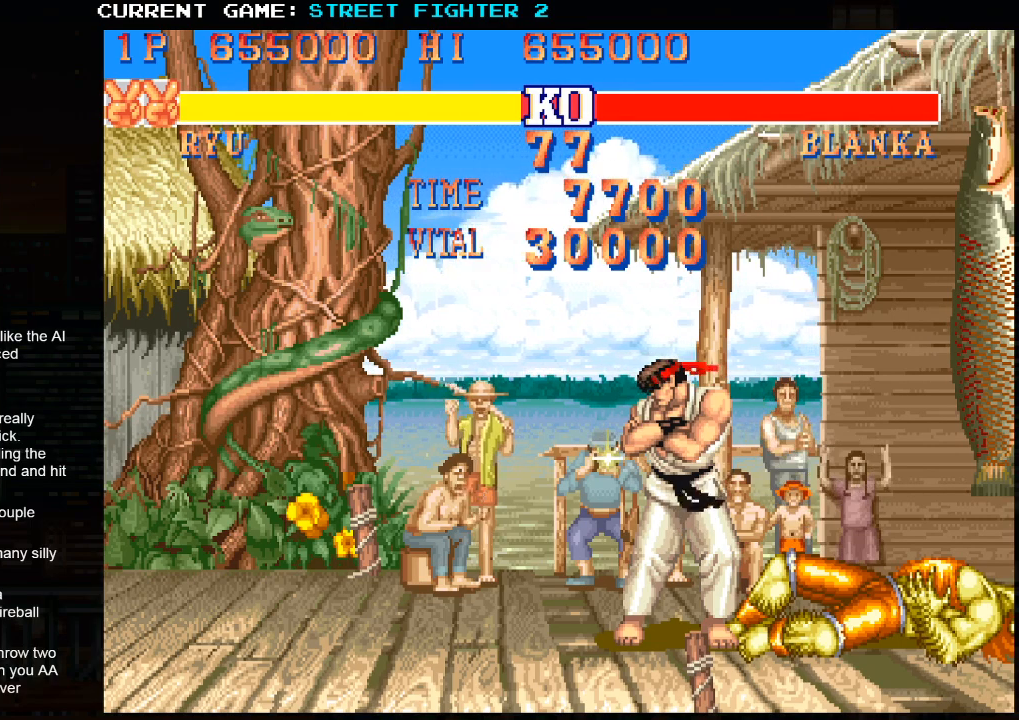
{"buttons": ["CROSS", "SQUARE"], "left_stick": "center", "events": []}
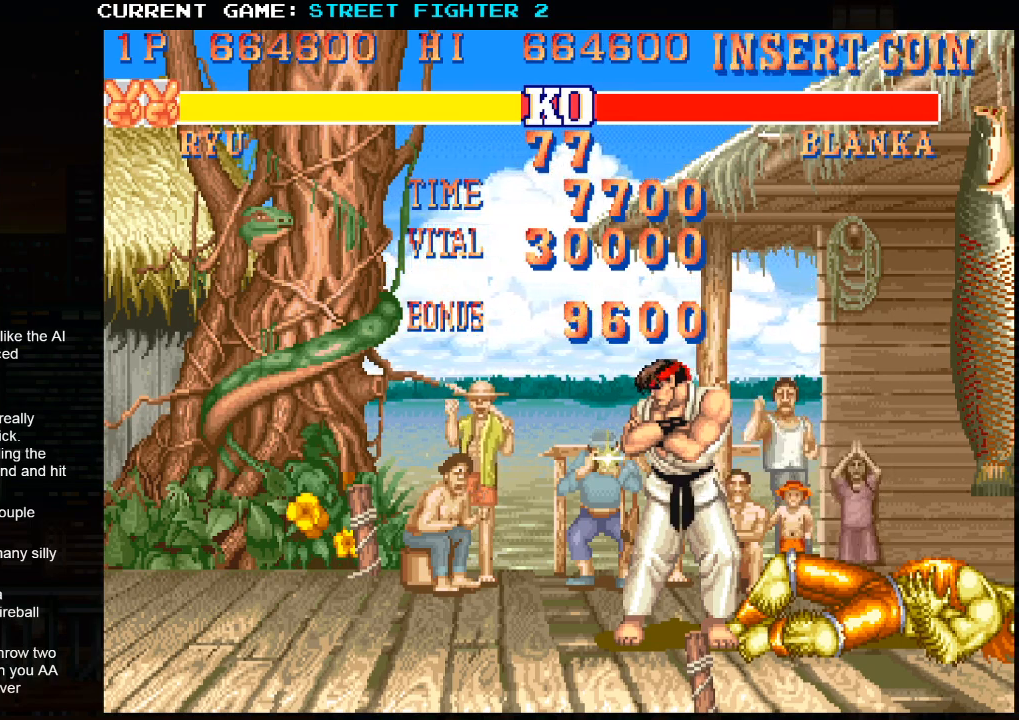
{"buttons": ["CROSS", "SQUARE"], "left_stick": "center", "events": []}
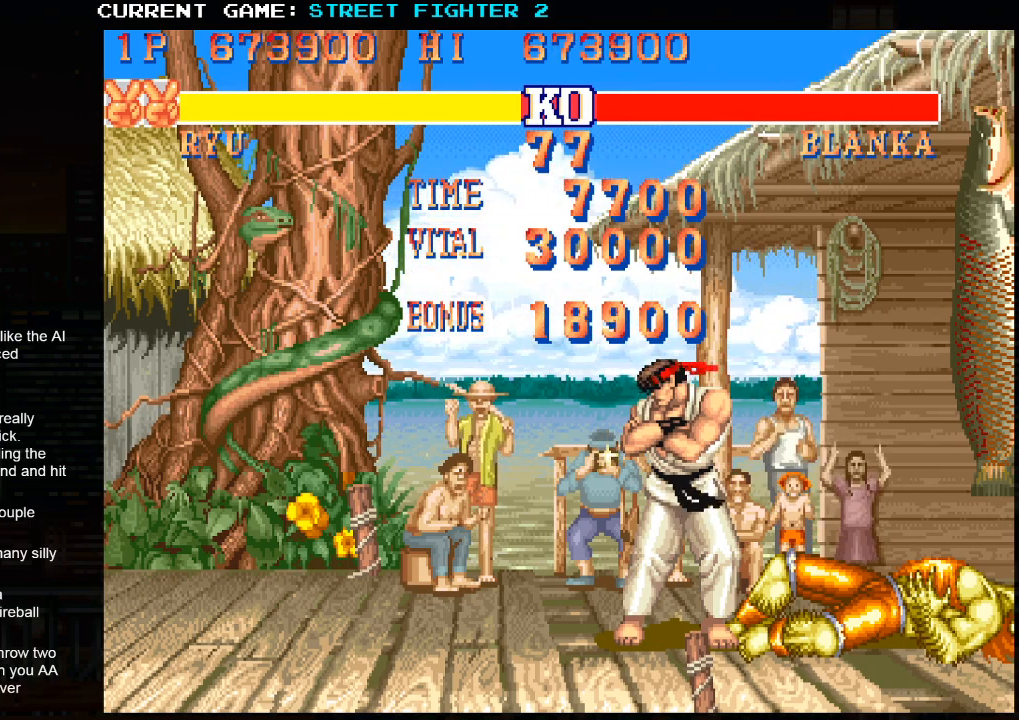
{"buttons": ["CROSS", "SQUARE"], "left_stick": "center", "events": []}
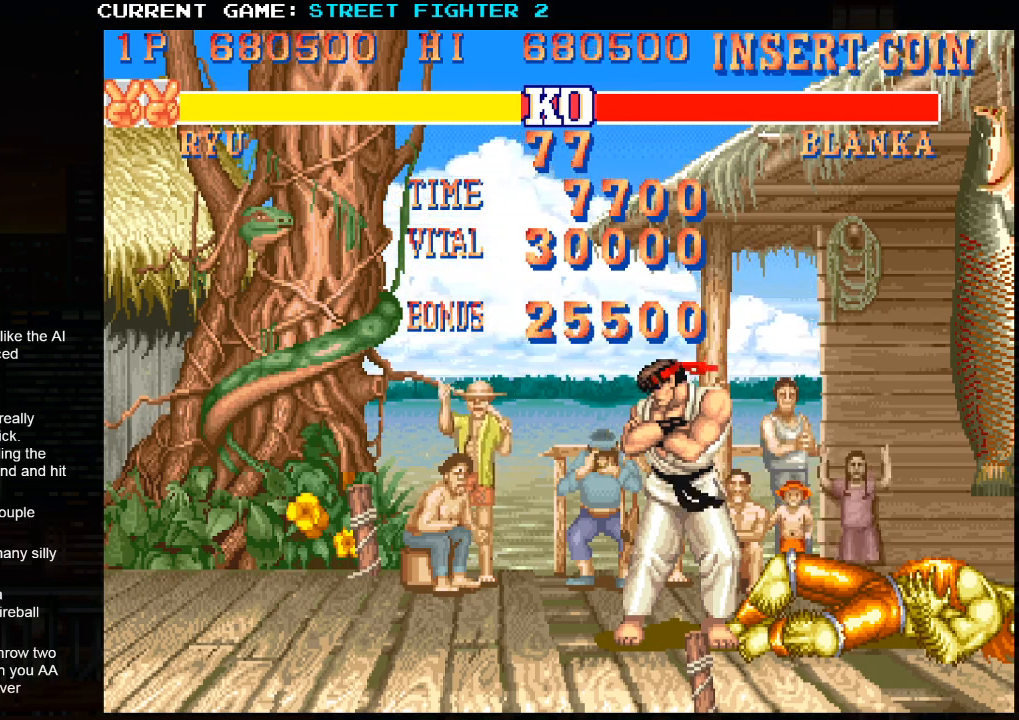
{"buttons": ["CROSS", "SQUARE"], "left_stick": "center", "events": []}
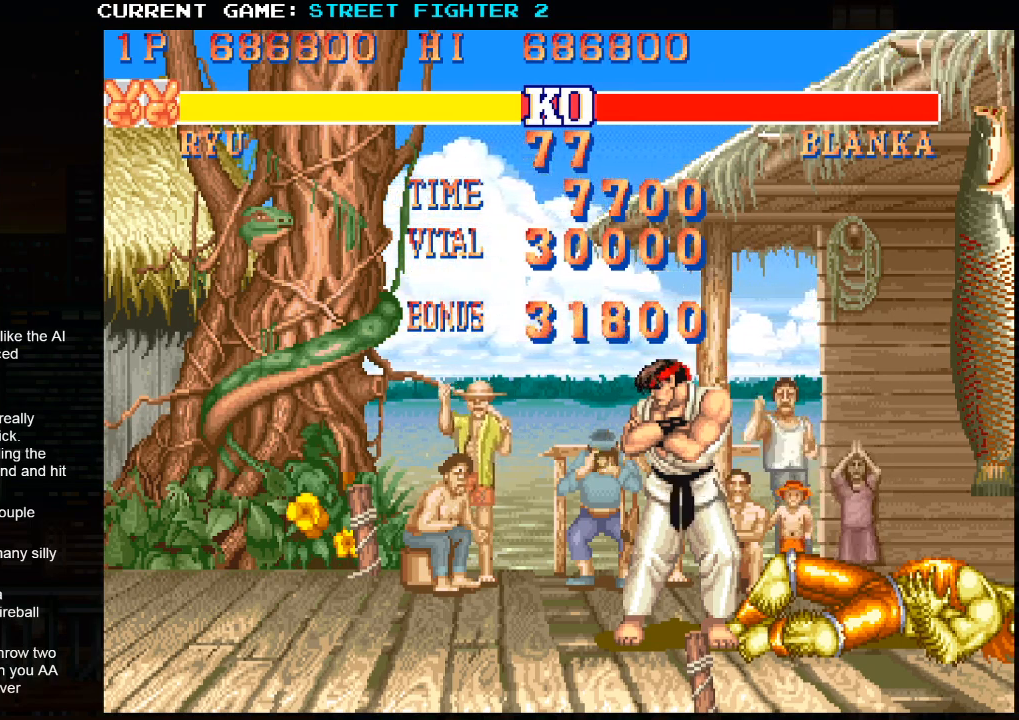
{"buttons": ["CROSS", "SQUARE"], "left_stick": "center", "events": []}
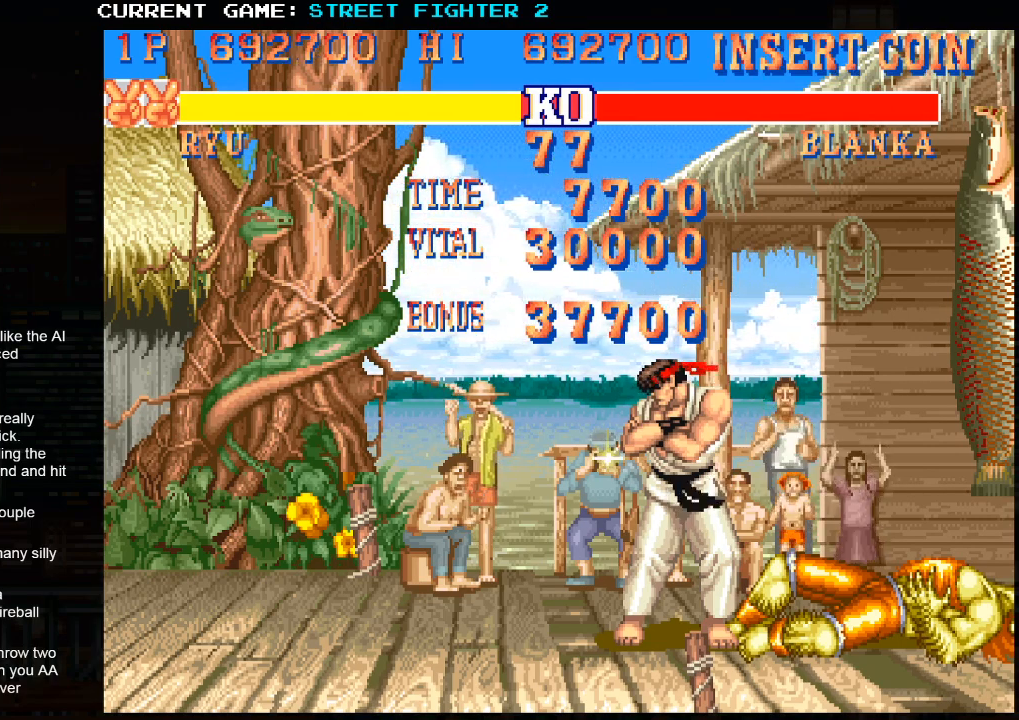
{"buttons": ["CROSS", "SQUARE"], "left_stick": "center", "events": []}
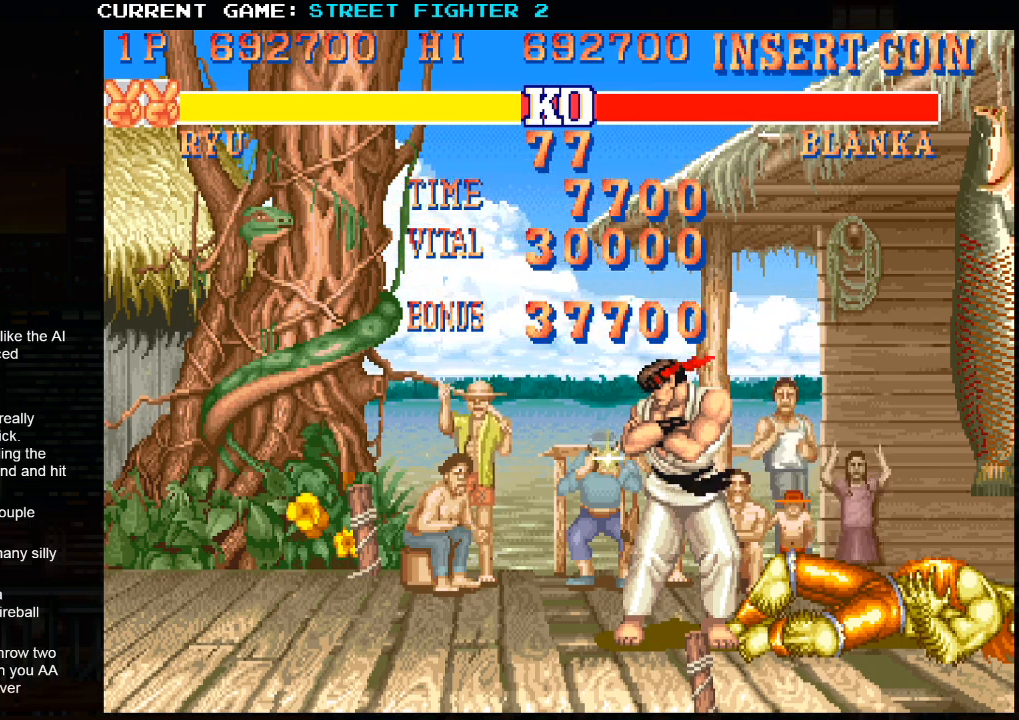
{"buttons": ["CROSS", "SQUARE"], "left_stick": "center", "events": []}
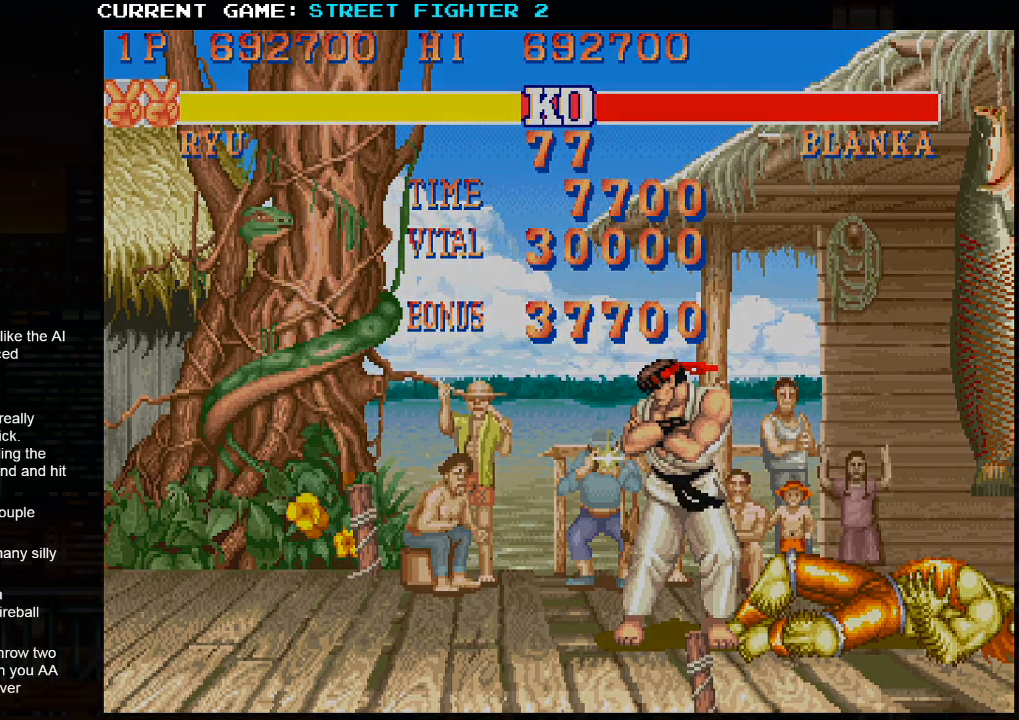
{"buttons": ["CROSS", "SQUARE"], "left_stick": "center", "events": []}
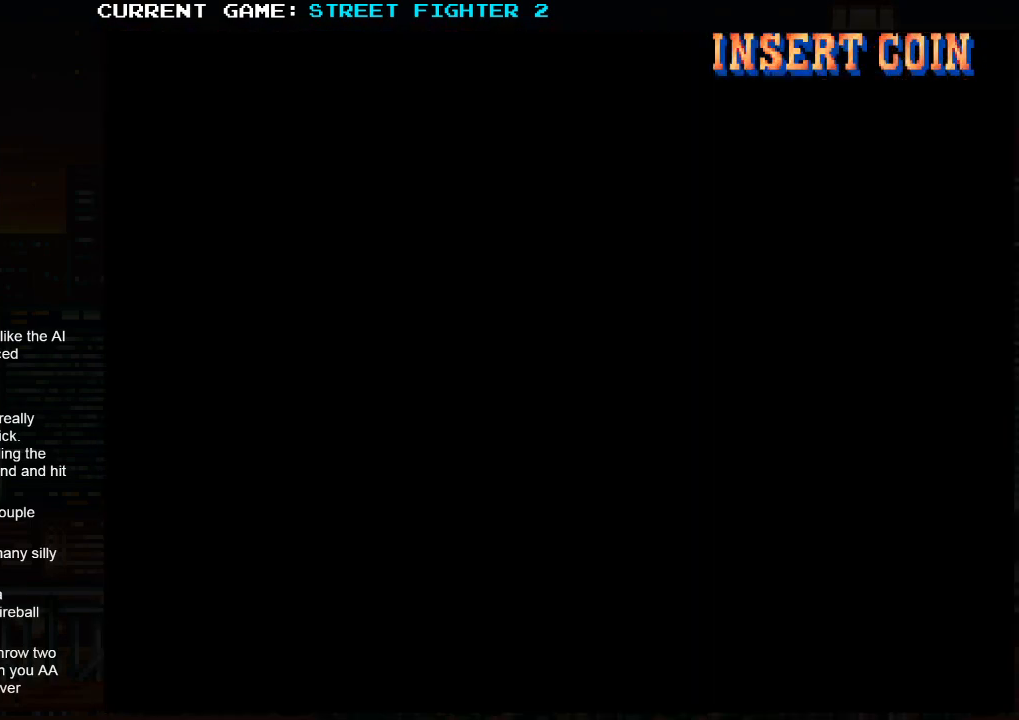
{"buttons": ["CROSS", "SQUARE"], "left_stick": "center", "events": []}
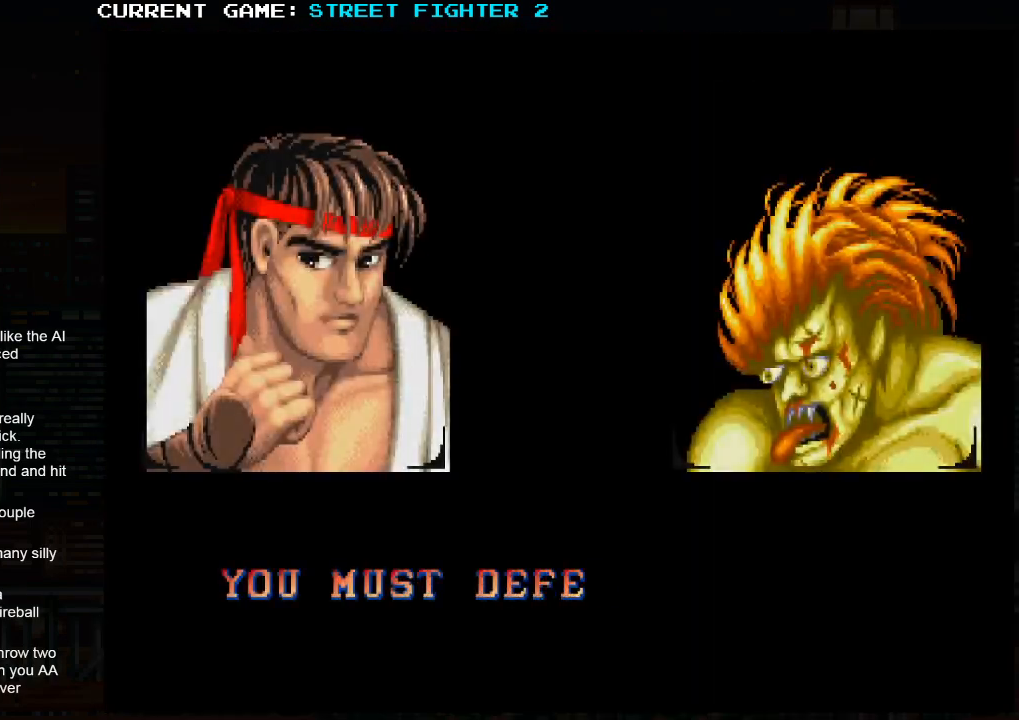
{"buttons": ["CROSS", "SQUARE"], "left_stick": "center", "events": []}
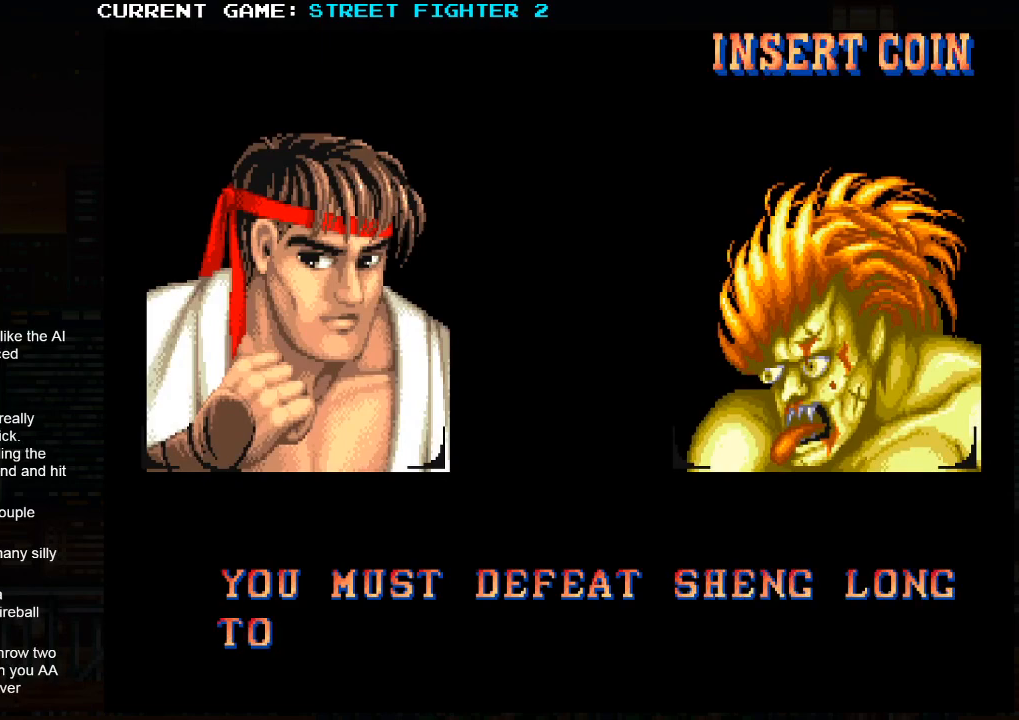
{"buttons": ["CROSS", "SQUARE"], "left_stick": "center", "events": []}
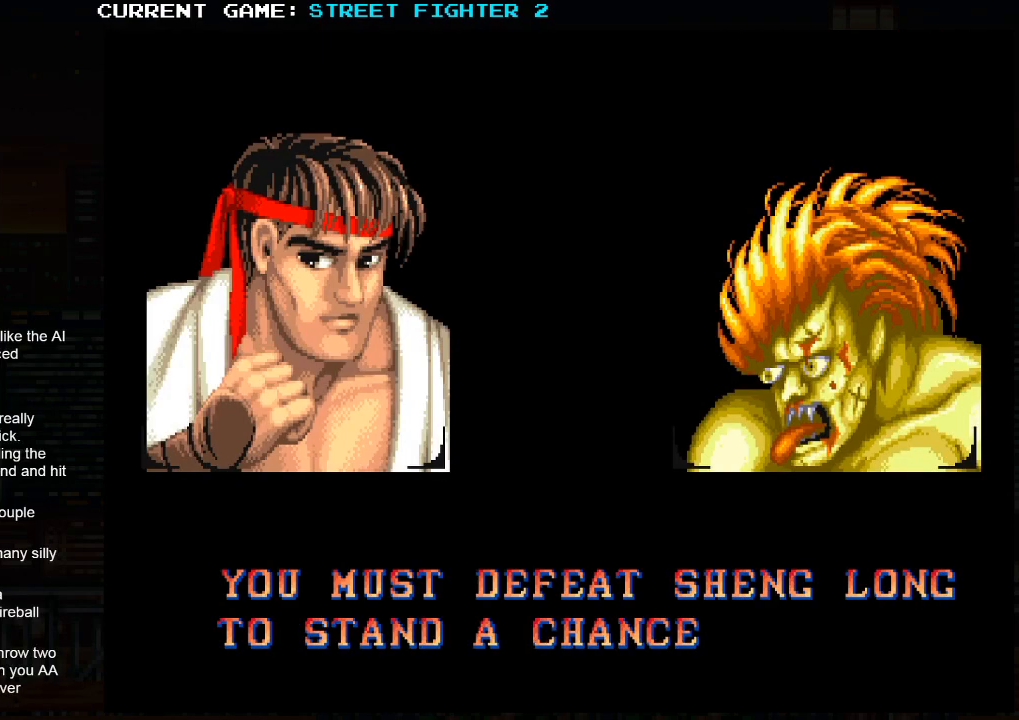
{"buttons": ["CROSS", "SQUARE"], "left_stick": "center", "events": []}
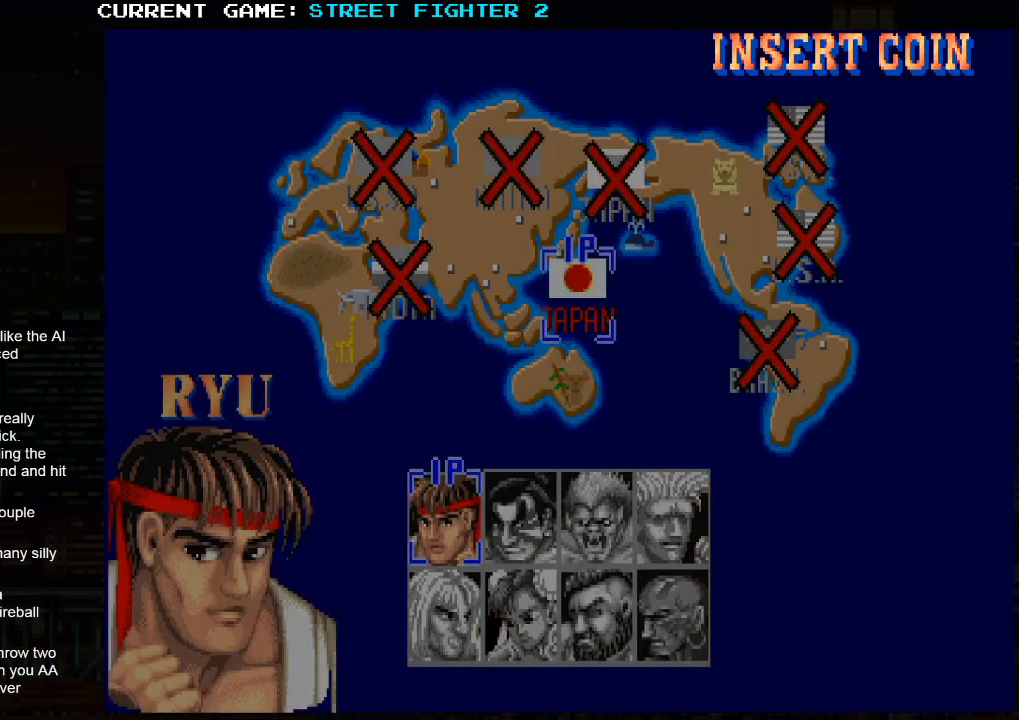
{"buttons": ["CROSS", "SQUARE"], "left_stick": "center", "events": []}
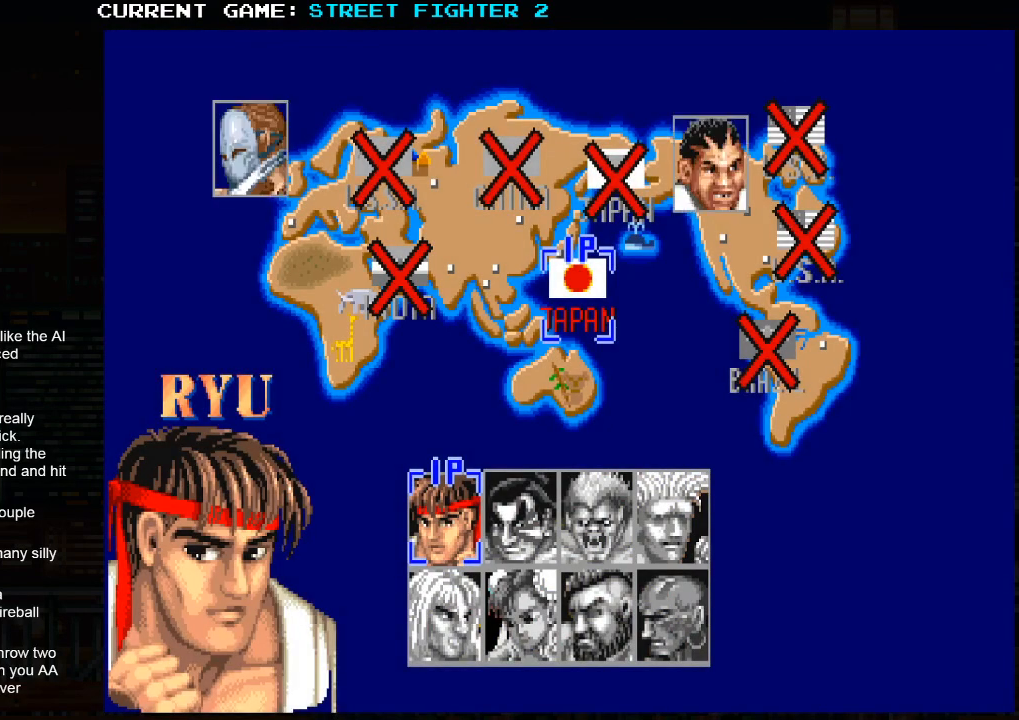
{"buttons": ["CROSS", "SQUARE"], "left_stick": "center", "events": []}
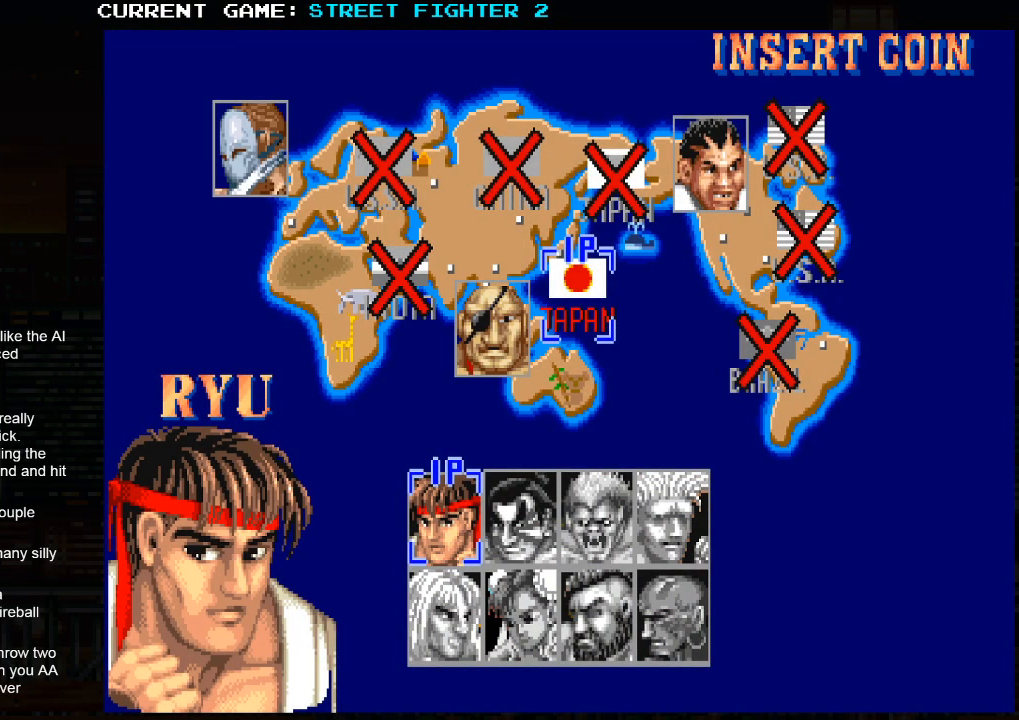
{"buttons": ["CROSS", "SQUARE"], "left_stick": "center", "events": []}
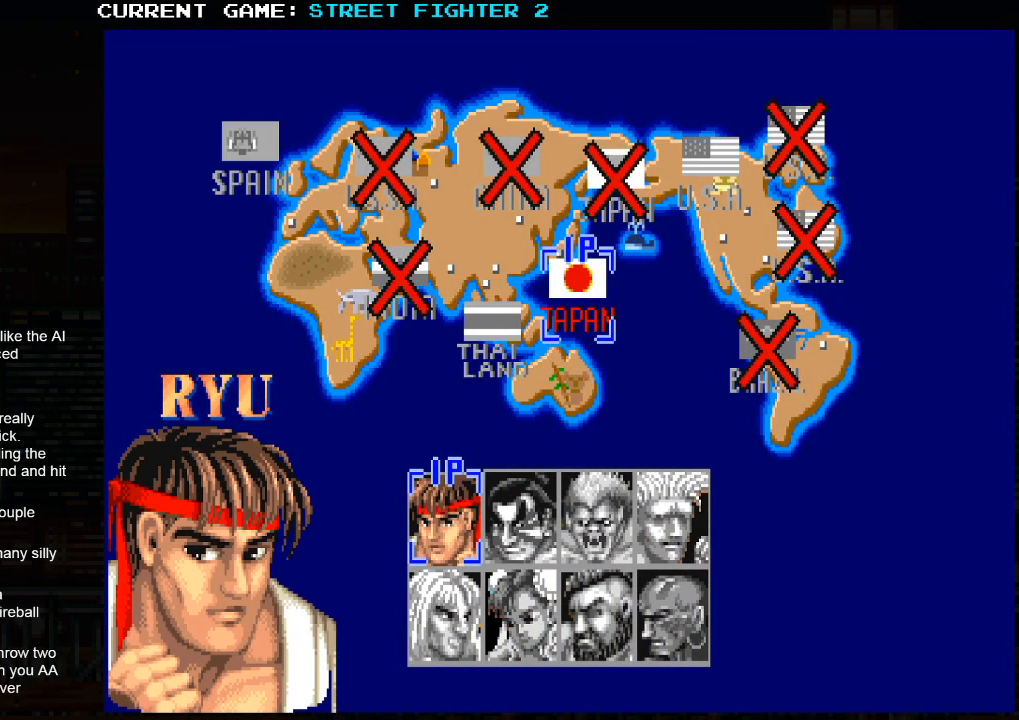
{"buttons": [], "left_stick": "center", "events": [[233, "CROSS", "up"], [283, "SQUARE", "up"]]}
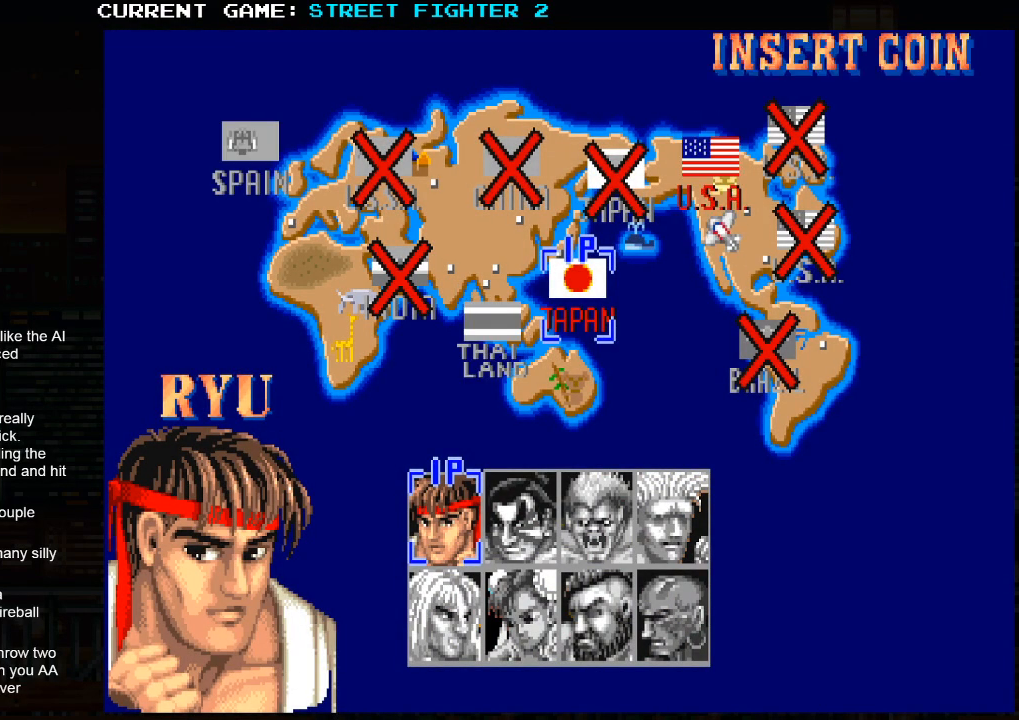
{"buttons": [], "left_stick": "center", "events": []}
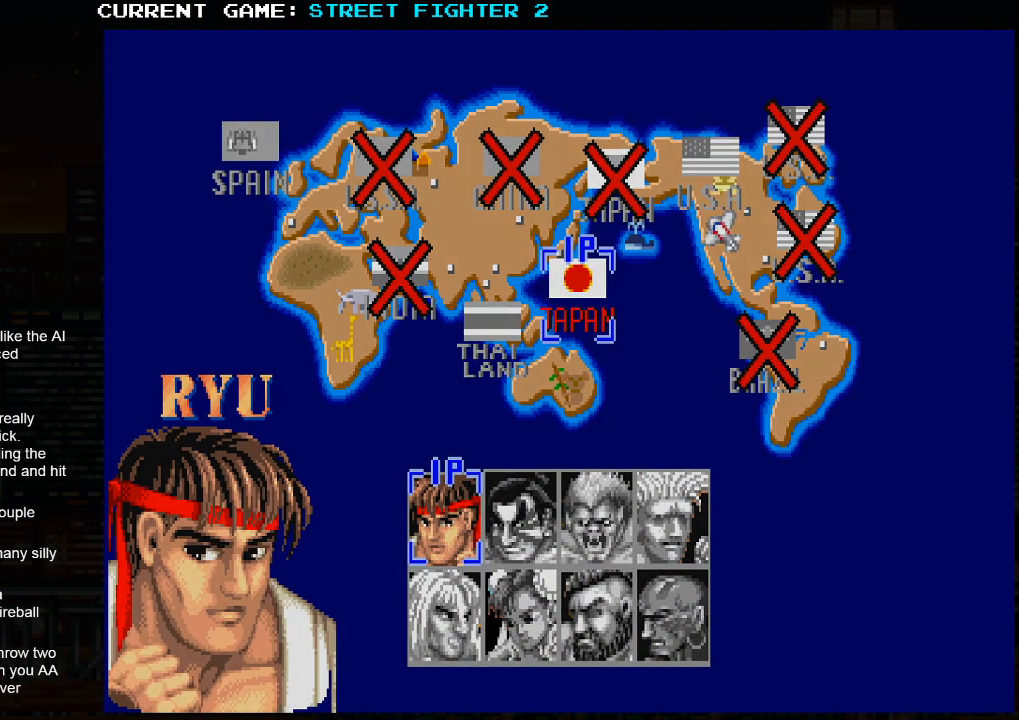
{"buttons": [], "left_stick": "center", "events": [[283, "TRIANGLE", "down"], [317, "TRIANGLE", "up"]]}
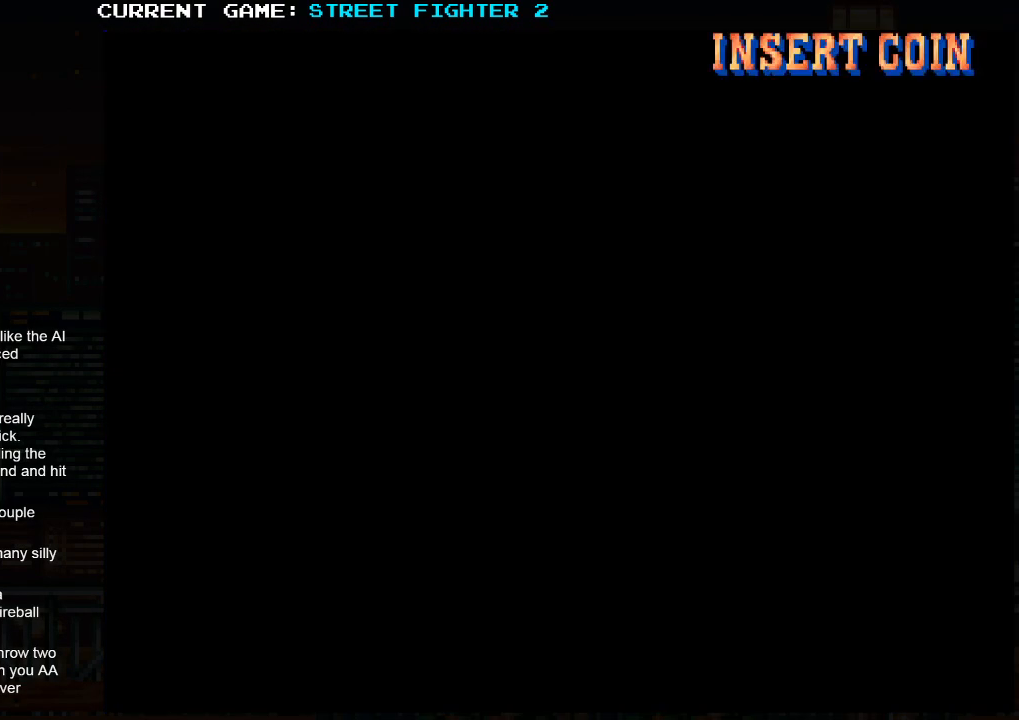
{"buttons": [], "left_stick": "center", "events": []}
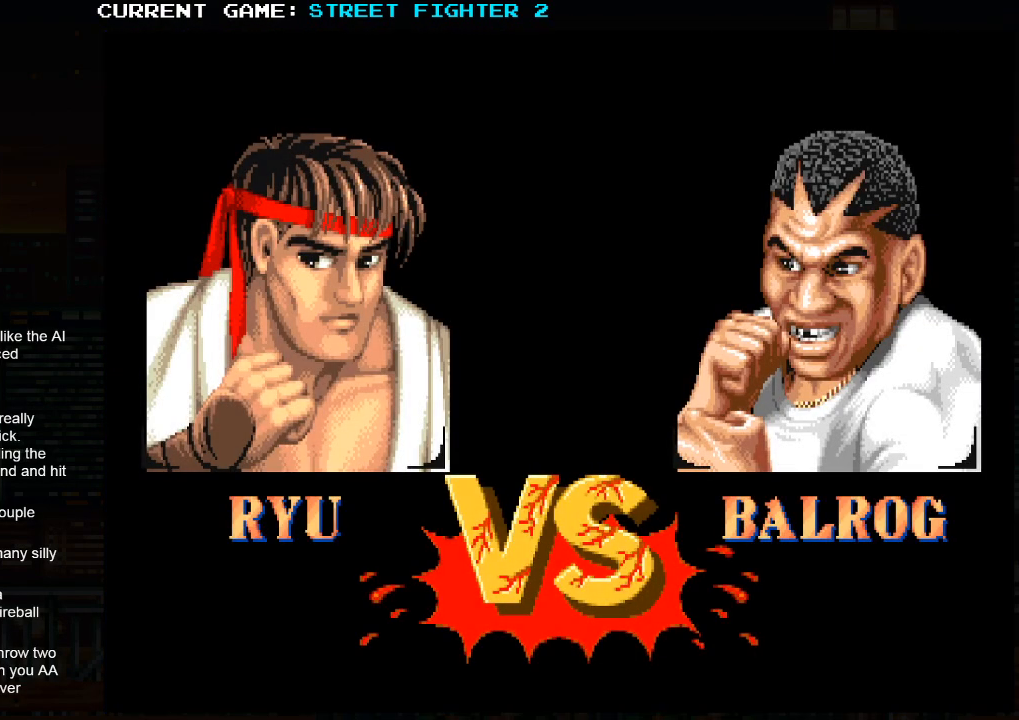
{"buttons": [], "left_stick": "center", "events": []}